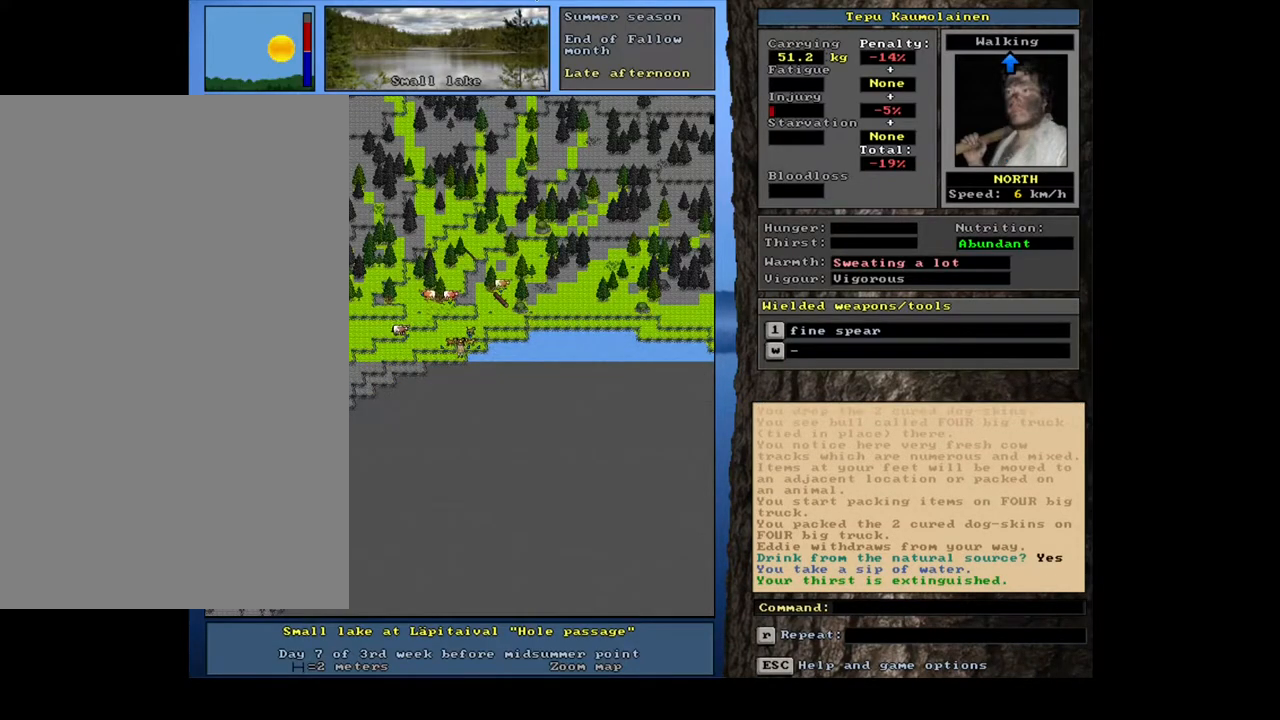
Gameplay with keyboard and mouse; each line is a JSON object with the keys and mouse buttons held at the frame after it. "events" lists presses ("down") and releases ("up") of ".", "/", "0", "1", "2", "3", "4", "5", "6", "7", "8", "9", "a", "alt_l", "alt_r", "b", "backslash", "backspace", "c", "caps_lock", "comma", "ctrl_l", "ctrl_r", "d", "down", "e", "equals", "escape", "f", "f1", "f10", "f11", "f12", "f2", "f3", "f4", "f5", "f6", "f7", "f8", "f9", "g", "h", "i", "j", "k", "l", "lbracket", "left", "m", "minus", "n", "num0", "num1", "num2", "num3", "num4", "num5", "num6", "num7", "num8", "num9", "o", "p", "q", "quote", "r", "rbracket", "return", "right", "s", "semicolon", "shift_l", "shift_r", "space", "super_l", "super_r", "t", "tab", "tilde", "u", "up", "v", "w", "x", "y", "z", "mouse_left", "mouse_wheel", "mouse_right", "mouse_mb4" and "mouse_mb5" between this image and that frame as [ms after this image, input, new state], when the widget could be followed in between. "mouse_left", "mouse_wheel", "mouse_right", "mouse_mb4", "mouse_mb5" = the "left", "wheel", "right", "mb4", "mb5" buttons of the "mouse" list. No other keys are recorded. "wheel" means that the mouse wheel is clicked or scrolled. Mouse movement is not recorded. Not read: other_keys.
{"keys": [], "mouse": [], "events": []}
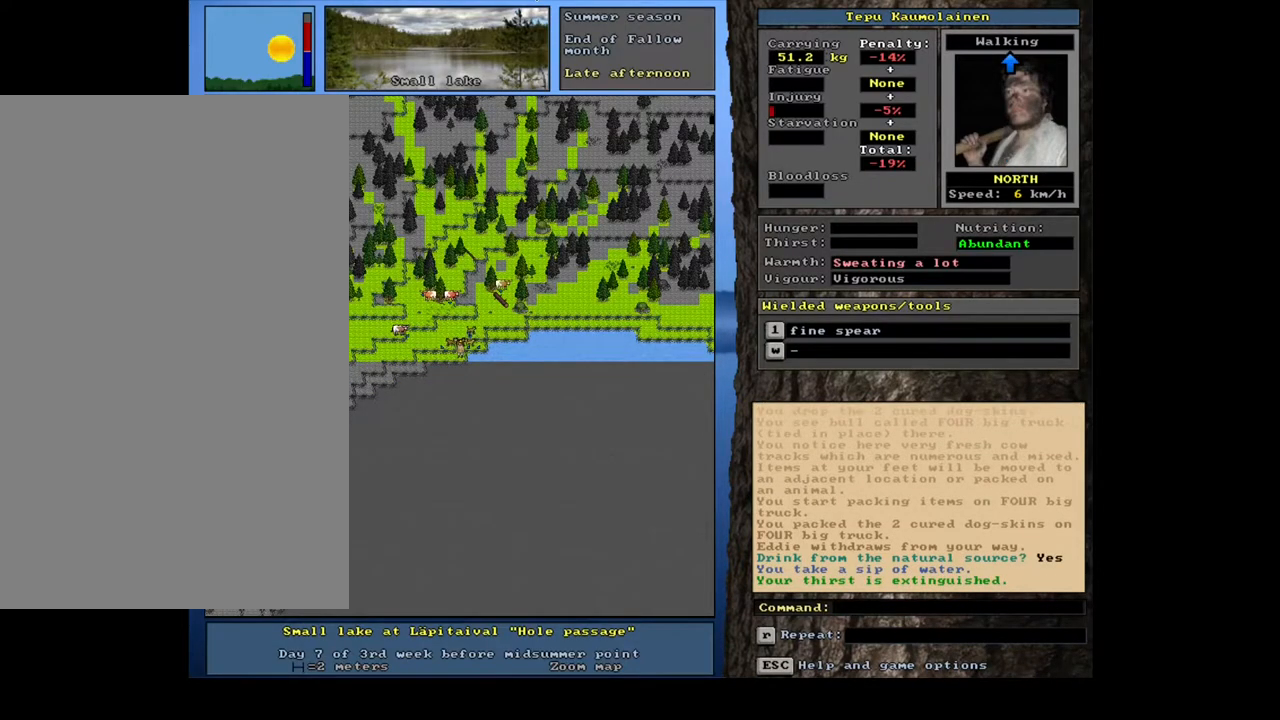
{"keys": [], "mouse": [], "events": [[17, "num3", "down"], [150, "num3", "up"], [217, "a", "down"], [333, "a", "up"]]}
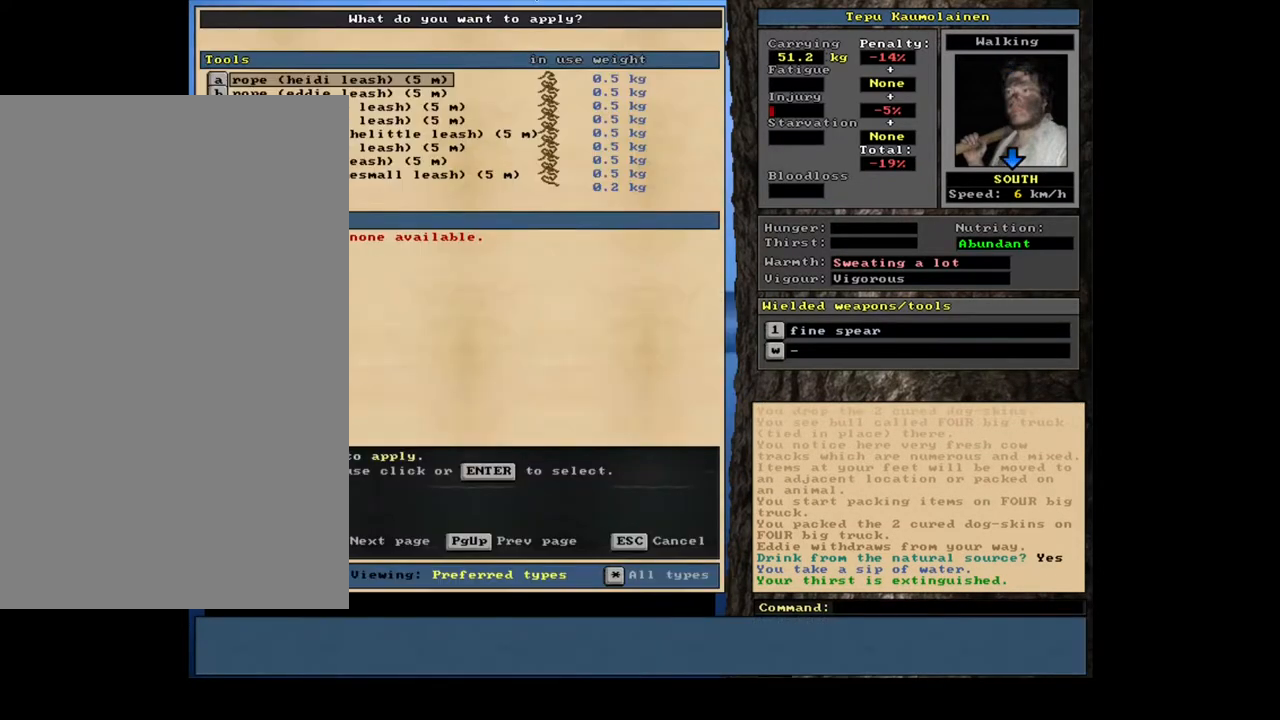
{"keys": [], "mouse": [], "events": [[167, "num2", "down"], [267, "num2", "up"]]}
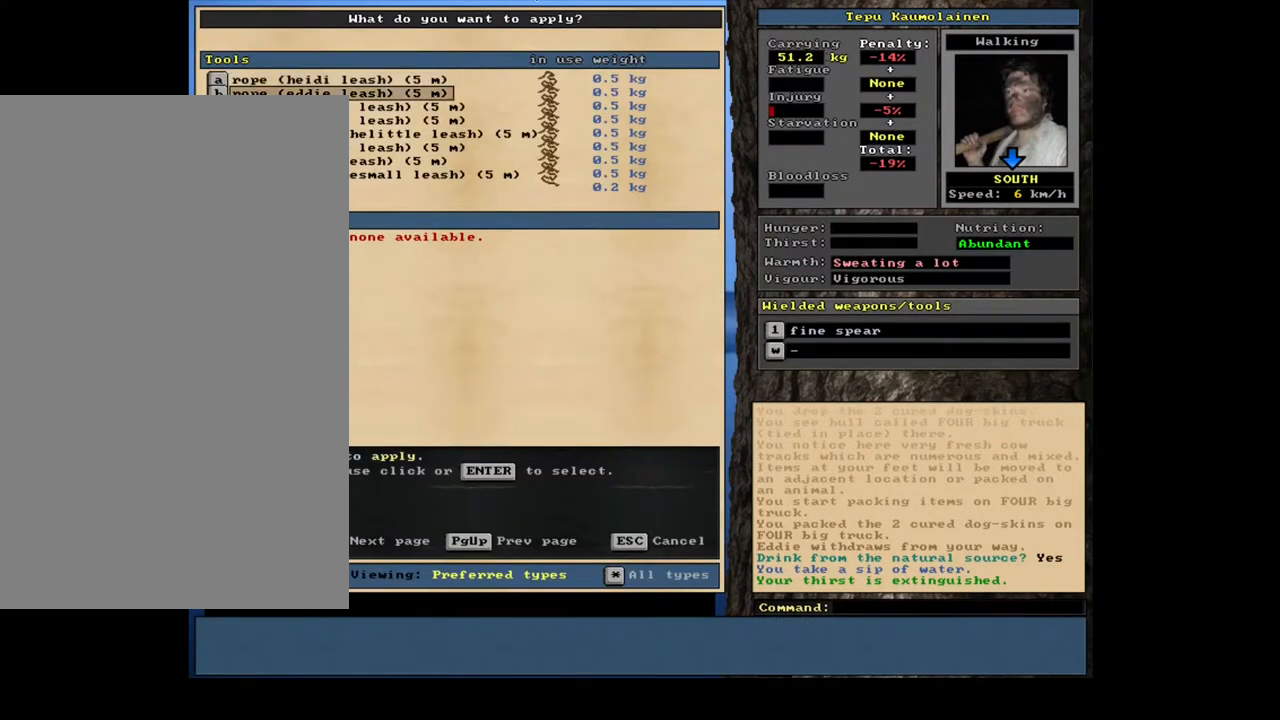
{"keys": [], "mouse": [], "events": [[250, "num8", "down"], [333, "num8", "up"]]}
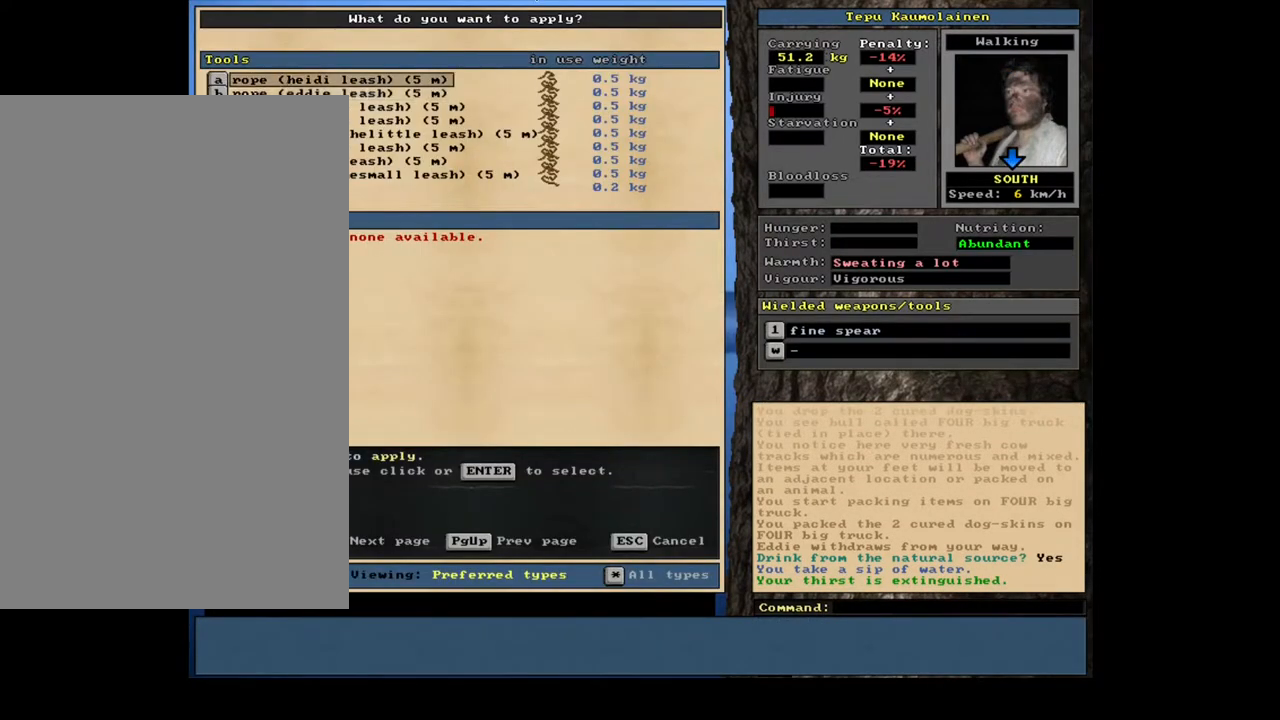
{"keys": [], "mouse": [], "events": [[383, "num2", "down"], [450, "num2", "up"]]}
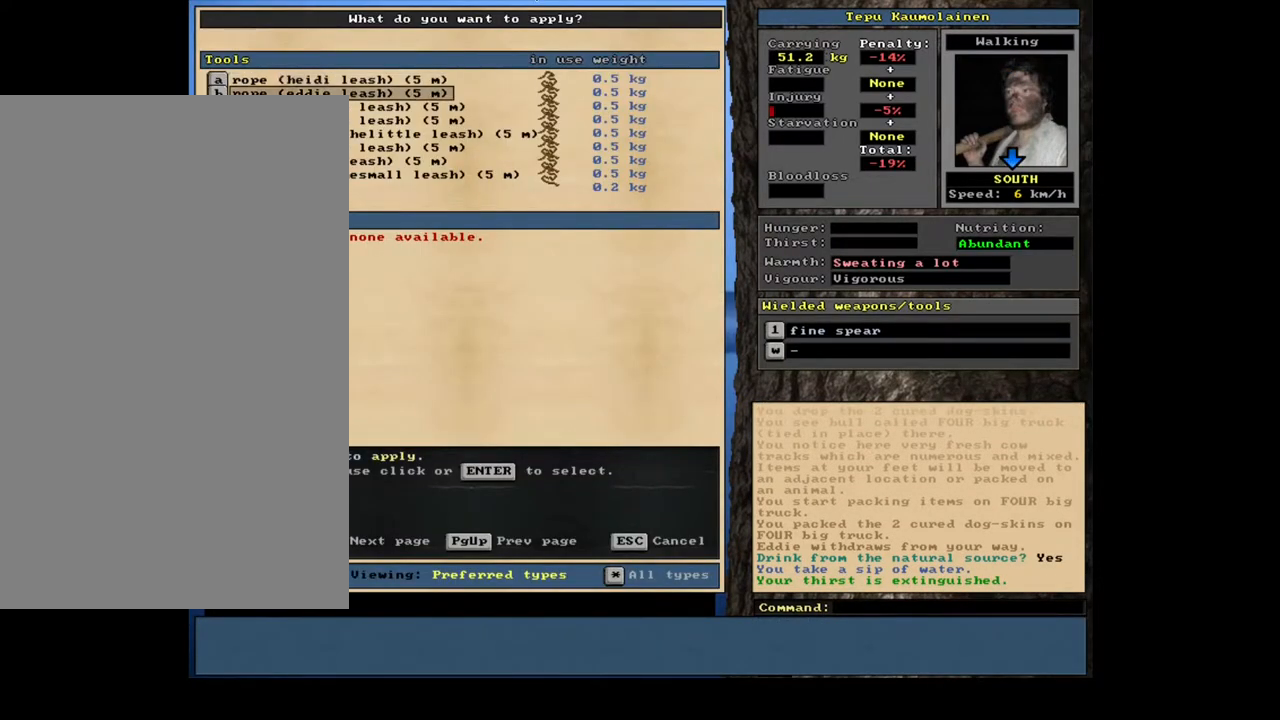
{"keys": [], "mouse": [], "events": [[117, "num2", "down"], [183, "num2", "up"]]}
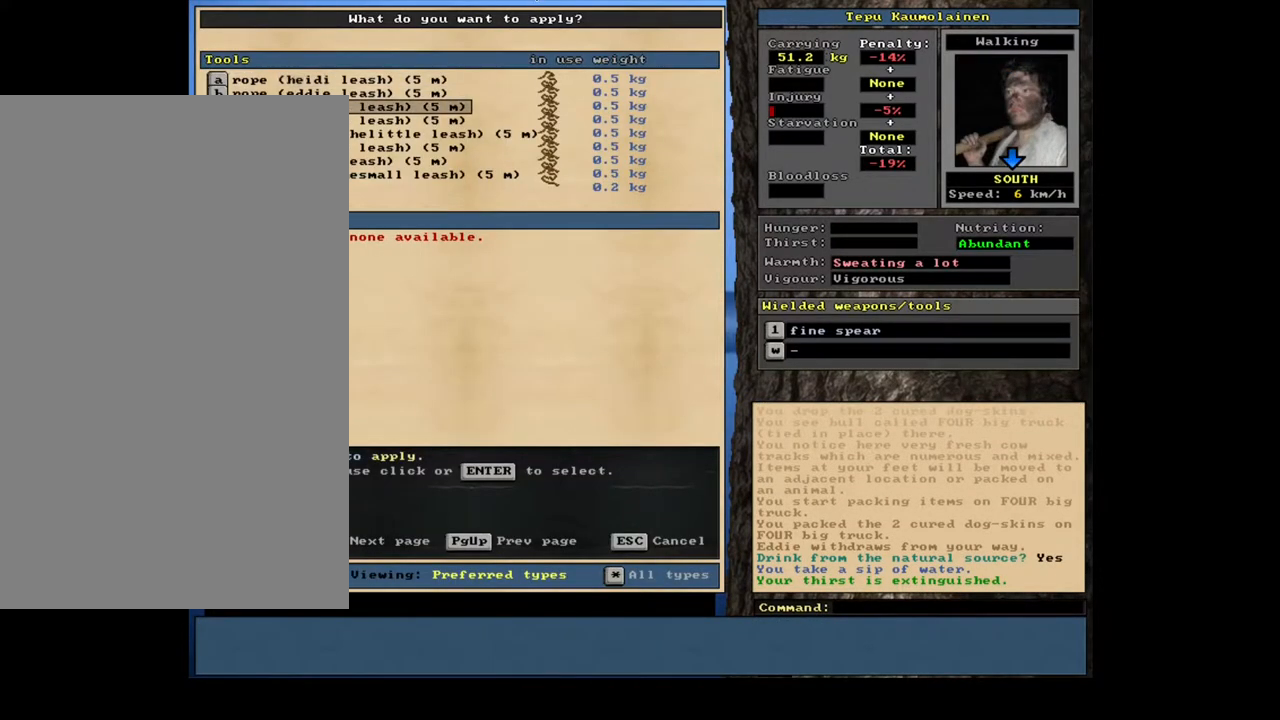
{"keys": [], "mouse": [], "events": [[200, "num2", "down"], [267, "num2", "up"], [400, "num2", "down"], [467, "num2", "up"]]}
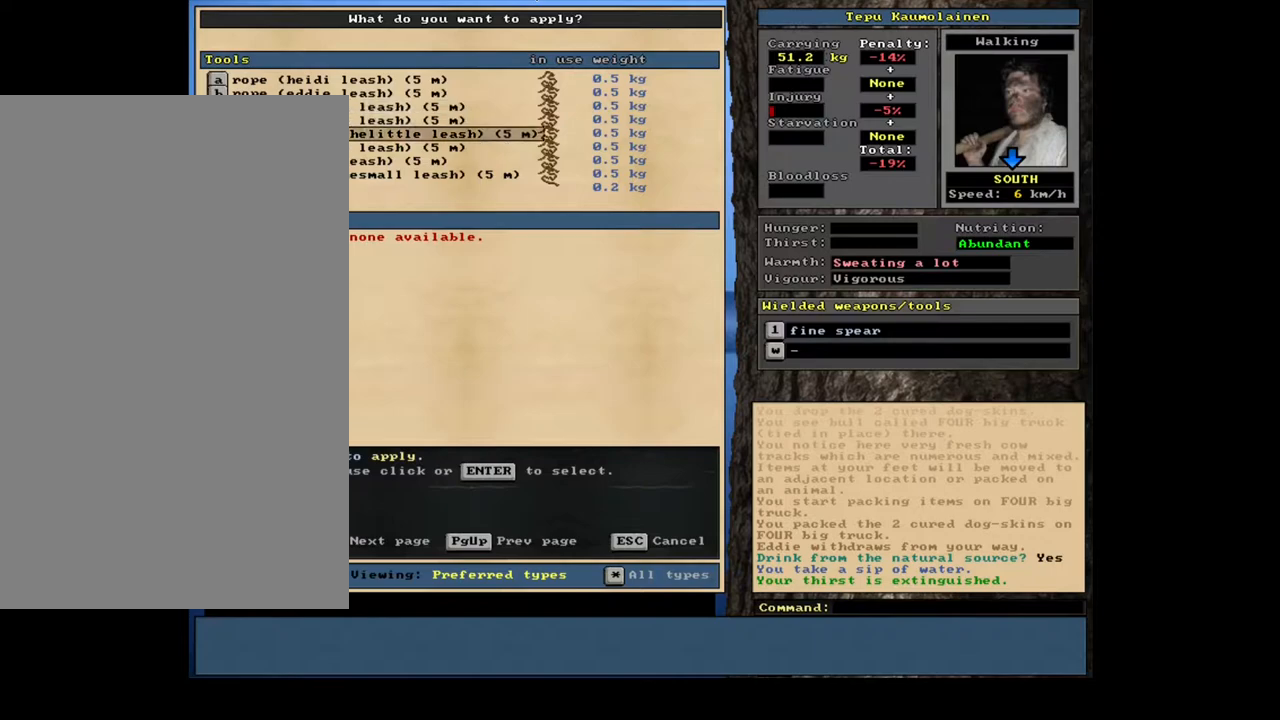
{"keys": [], "mouse": [], "events": [[83, "num2", "down"], [150, "num2", "up"], [250, "num2", "down"], [333, "num2", "up"], [417, "num2", "down"], [483, "num2", "up"]]}
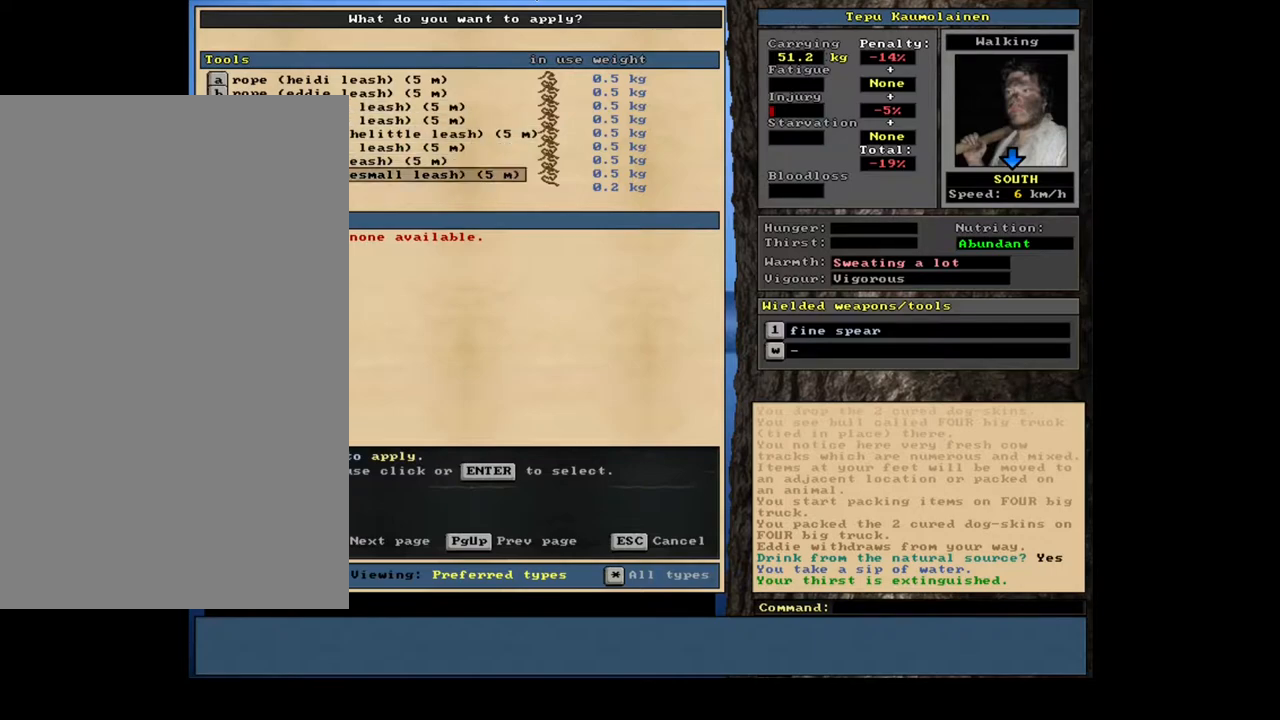
{"keys": [], "mouse": [], "events": [[100, "num2", "down"], [150, "num2", "up"], [267, "num2", "down"], [317, "num2", "up"]]}
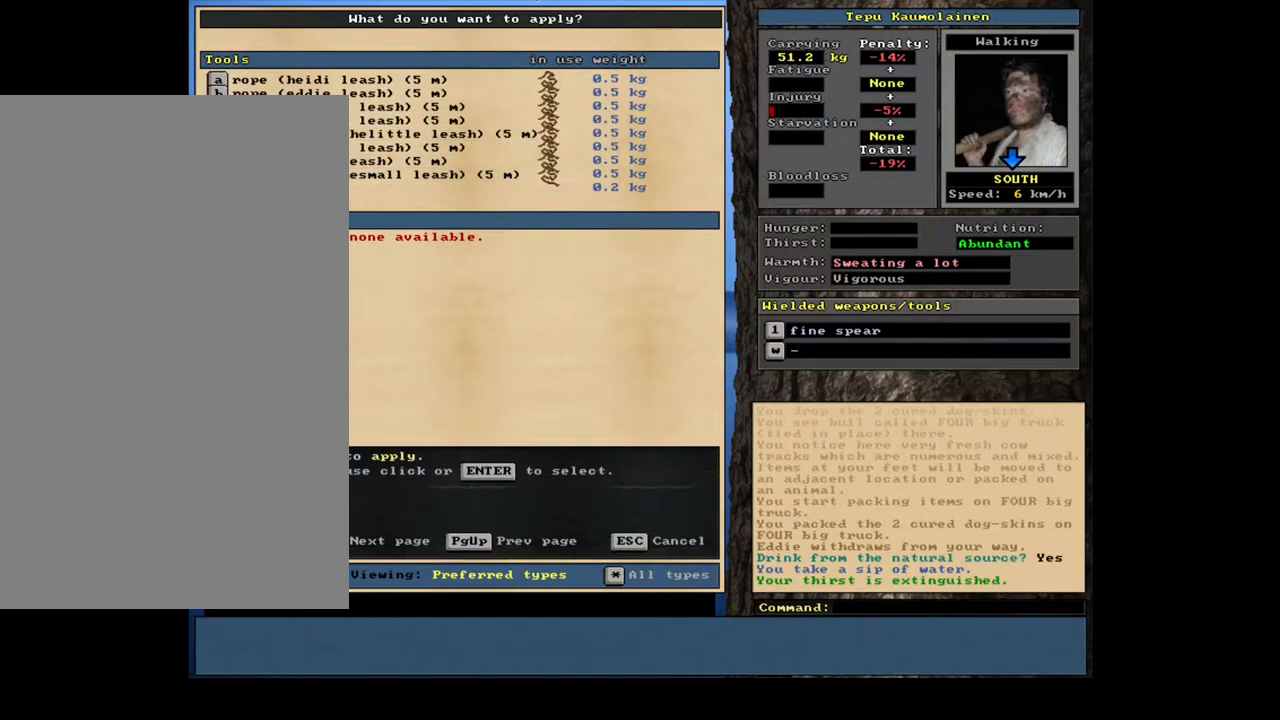
{"keys": [], "mouse": [], "events": [[50, "escape", "down"], [117, "escape", "up"]]}
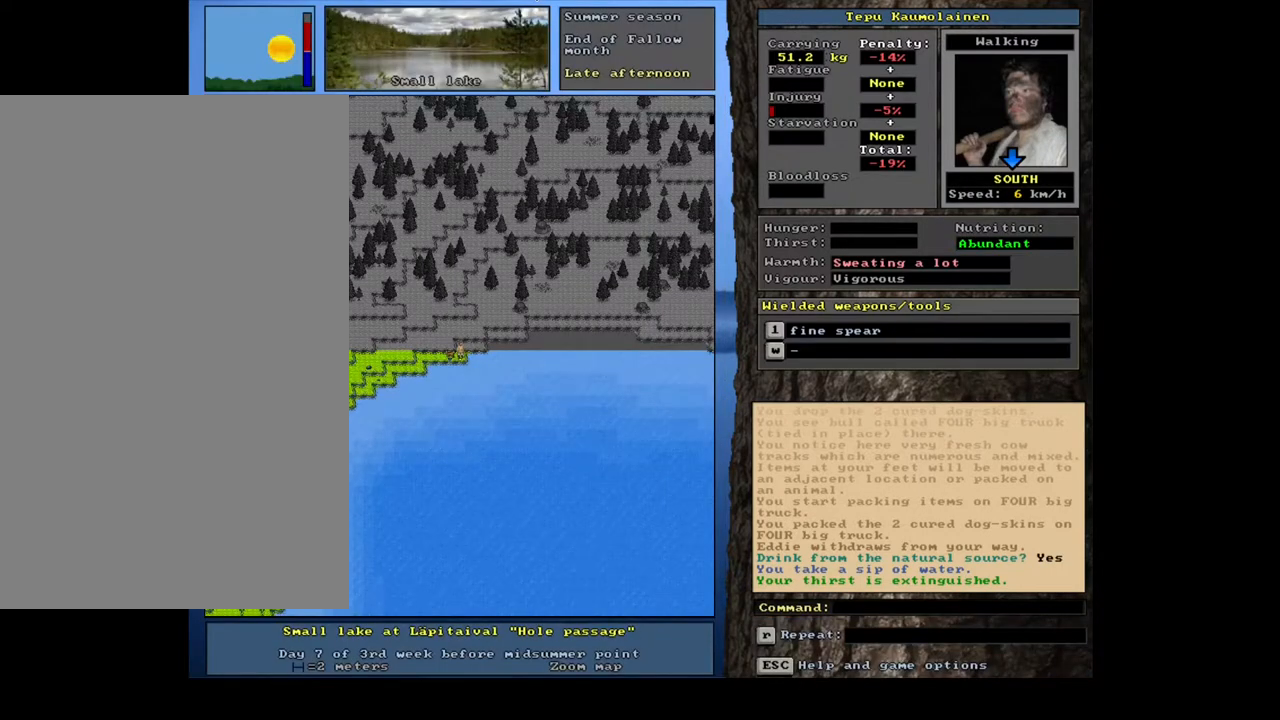
{"keys": [], "mouse": [], "events": [[433, "d", "down"], [500, "d", "up"]]}
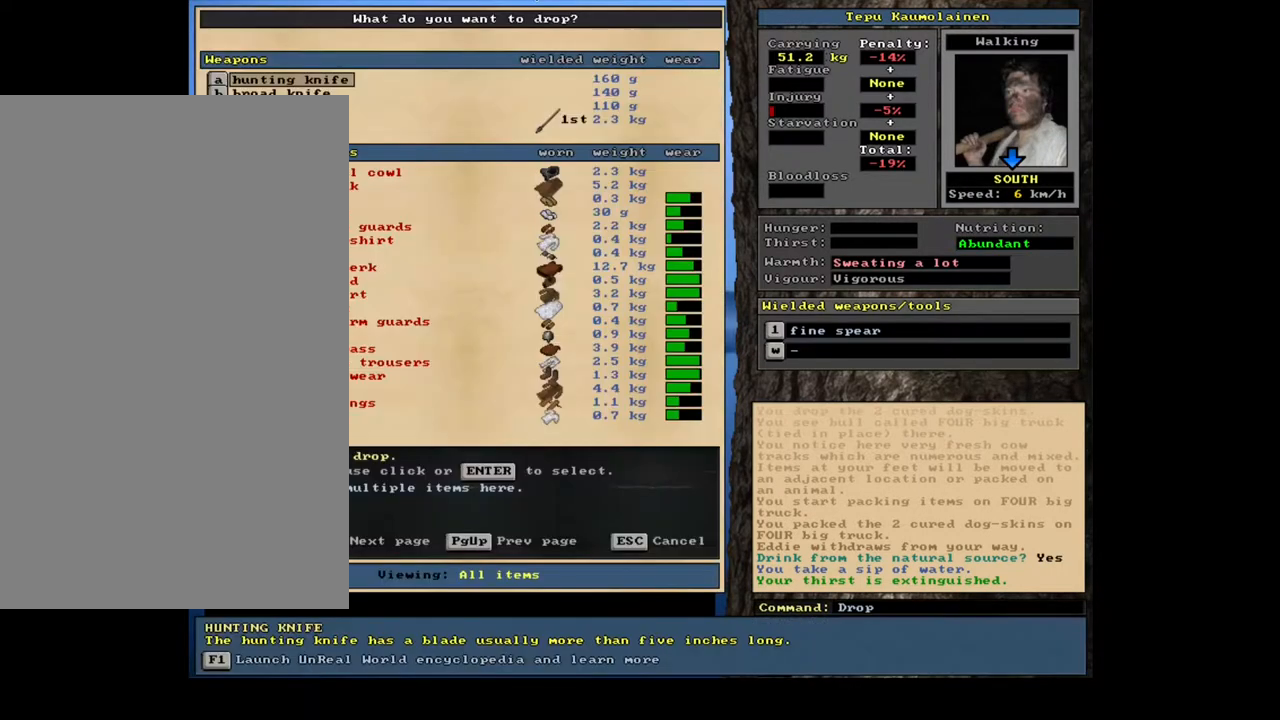
{"keys": [], "mouse": [], "events": []}
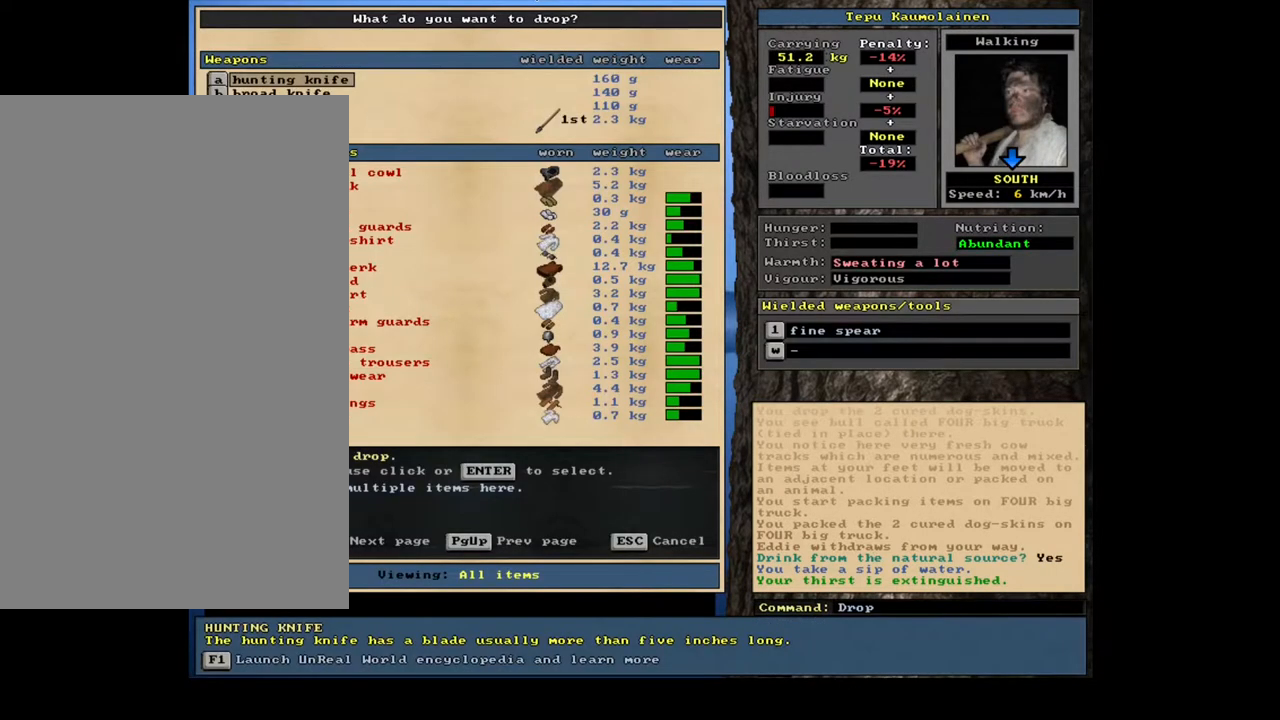
{"keys": ["down"], "mouse": [], "events": [[83, "down", "down"]]}
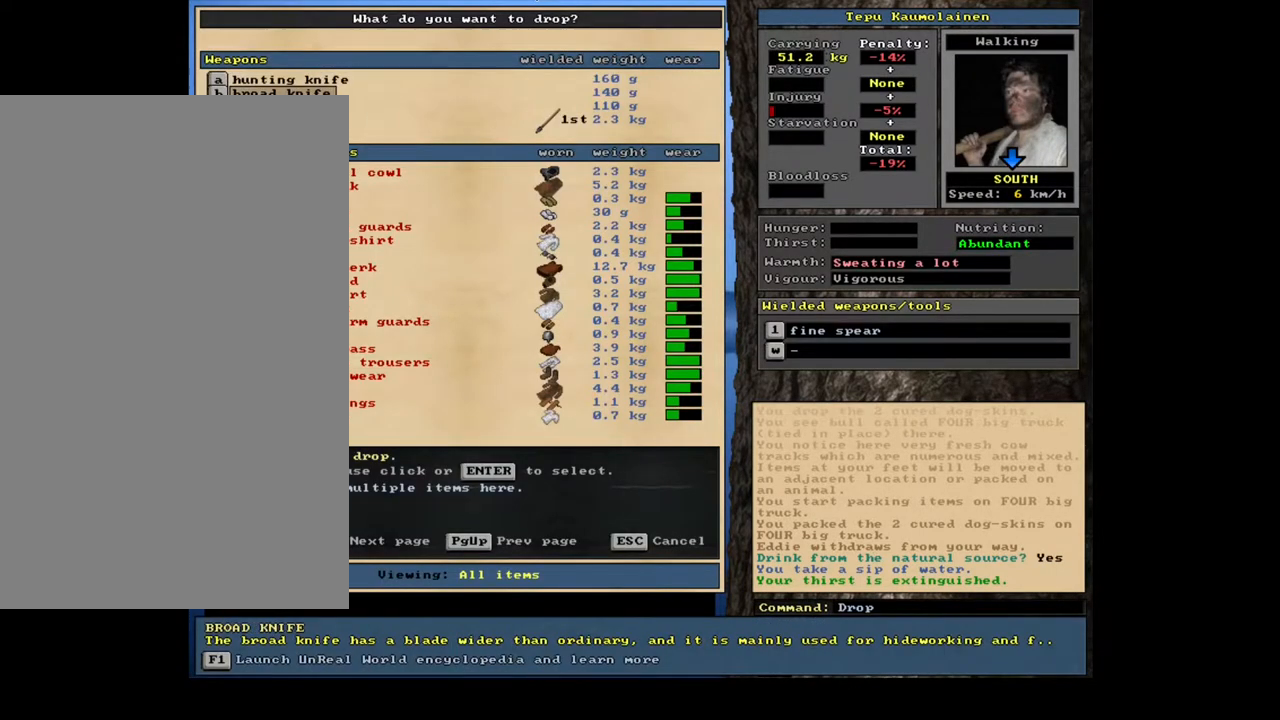
{"keys": ["down"], "mouse": [], "events": [[117, "down", "up"], [133, "down", "down"], [150, "down", "up"], [167, "down", "down"], [183, "down", "up"], [200, "down", "down"], [233, "down", "up"], [250, "down", "down"], [267, "down", "up"], [283, "down", "down"], [300, "down", "up"], [317, "down", "down"], [350, "down", "up"], [367, "down", "down"], [383, "down", "up"], [400, "down", "down"], [417, "down", "up"], [433, "down", "down"], [450, "down", "up"], [467, "down", "down"]]}
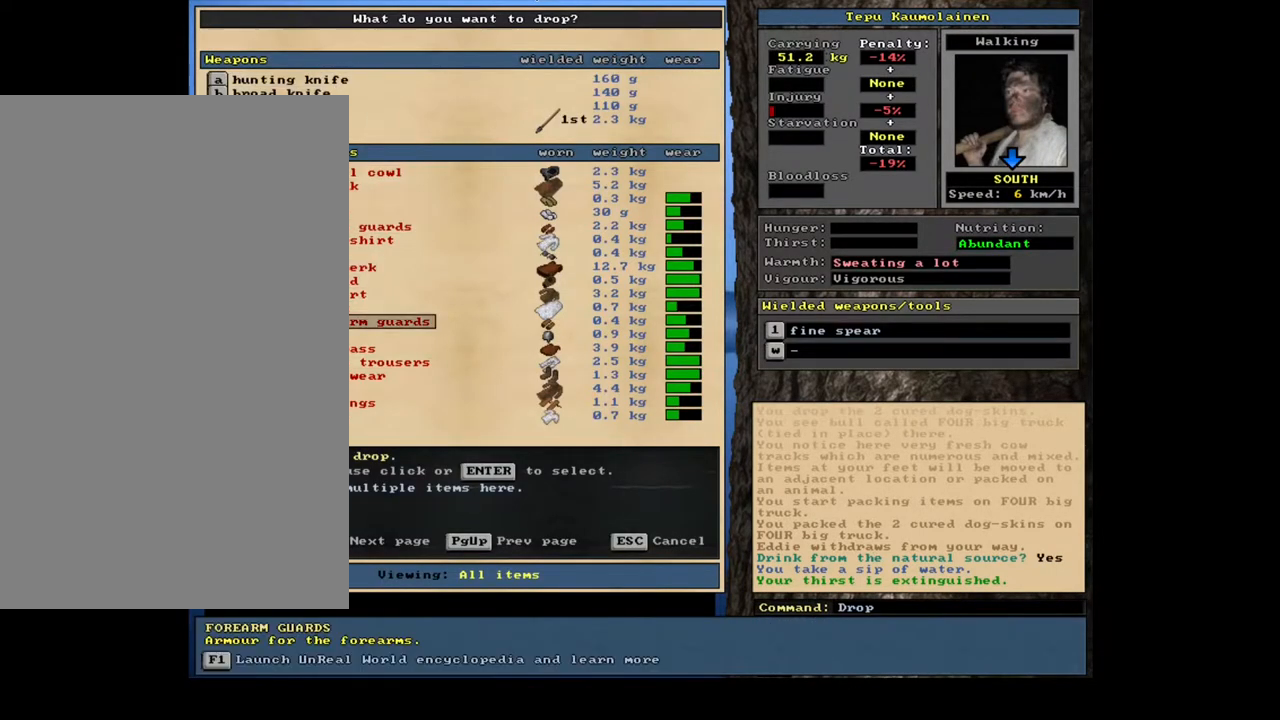
{"keys": ["down"], "mouse": [], "events": [[250, "down", "up"], [267, "down", "down"], [283, "down", "up"], [300, "down", "down"], [333, "down", "up"], [350, "down", "down"]]}
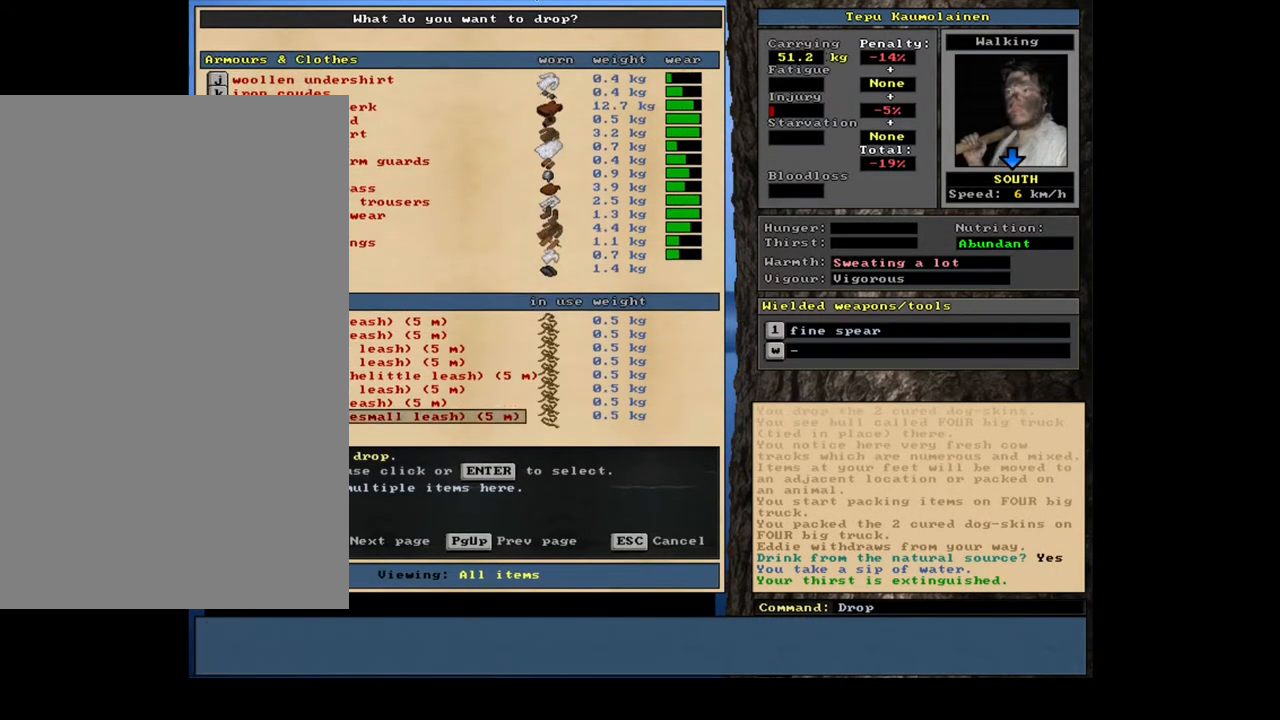
{"keys": [], "mouse": [], "events": [[433, "down", "up"]]}
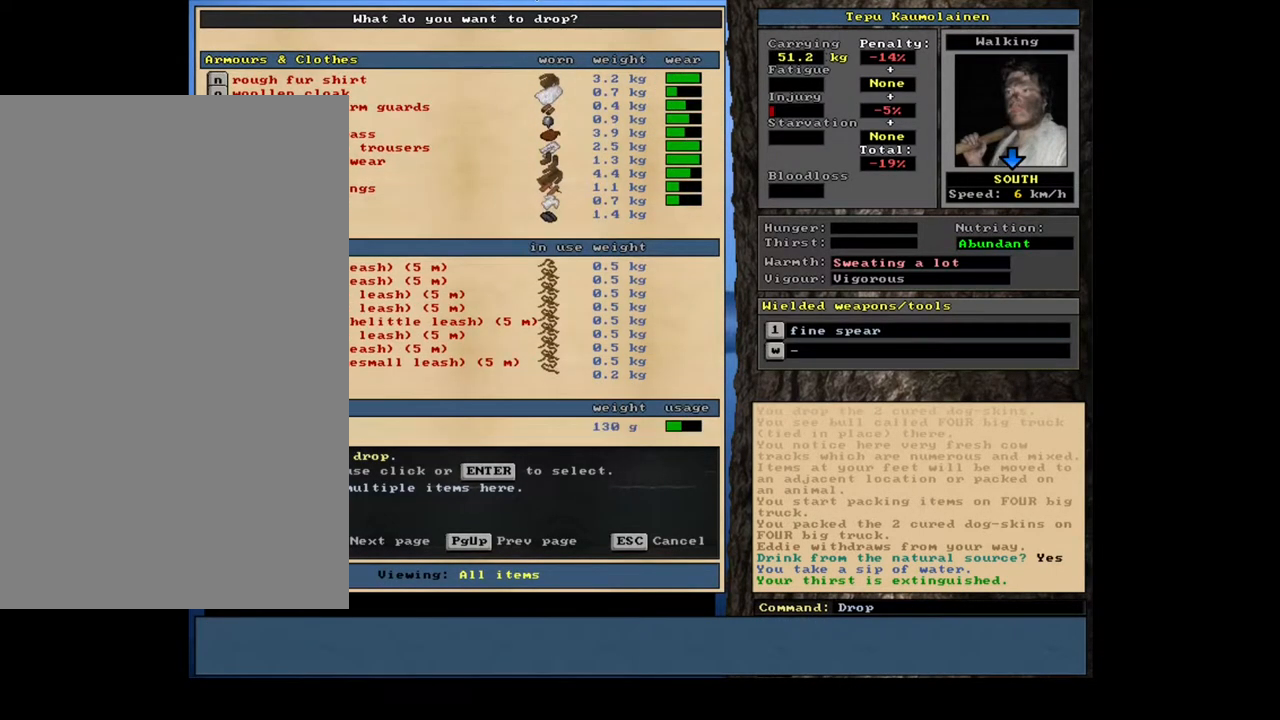
{"keys": [], "mouse": [], "events": [[300, "escape", "down"], [383, "escape", "up"]]}
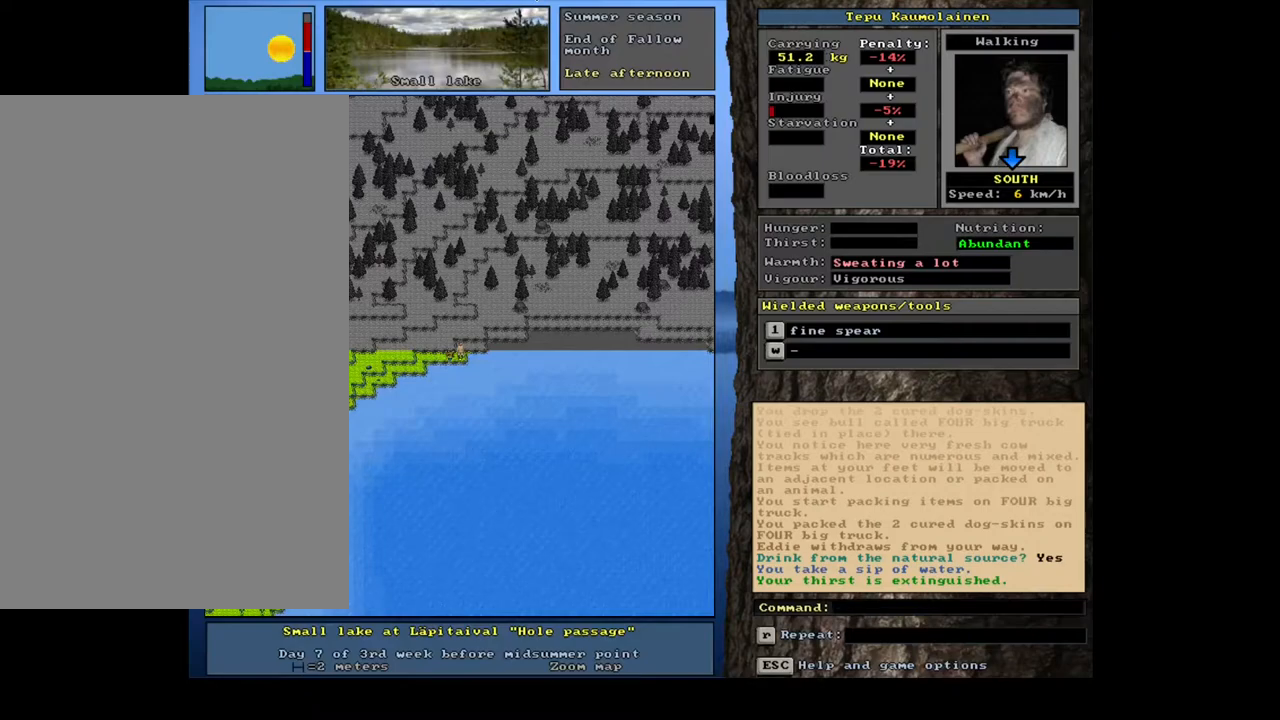
{"keys": [], "mouse": [], "events": [[50, "s", "down"], [117, "s", "up"]]}
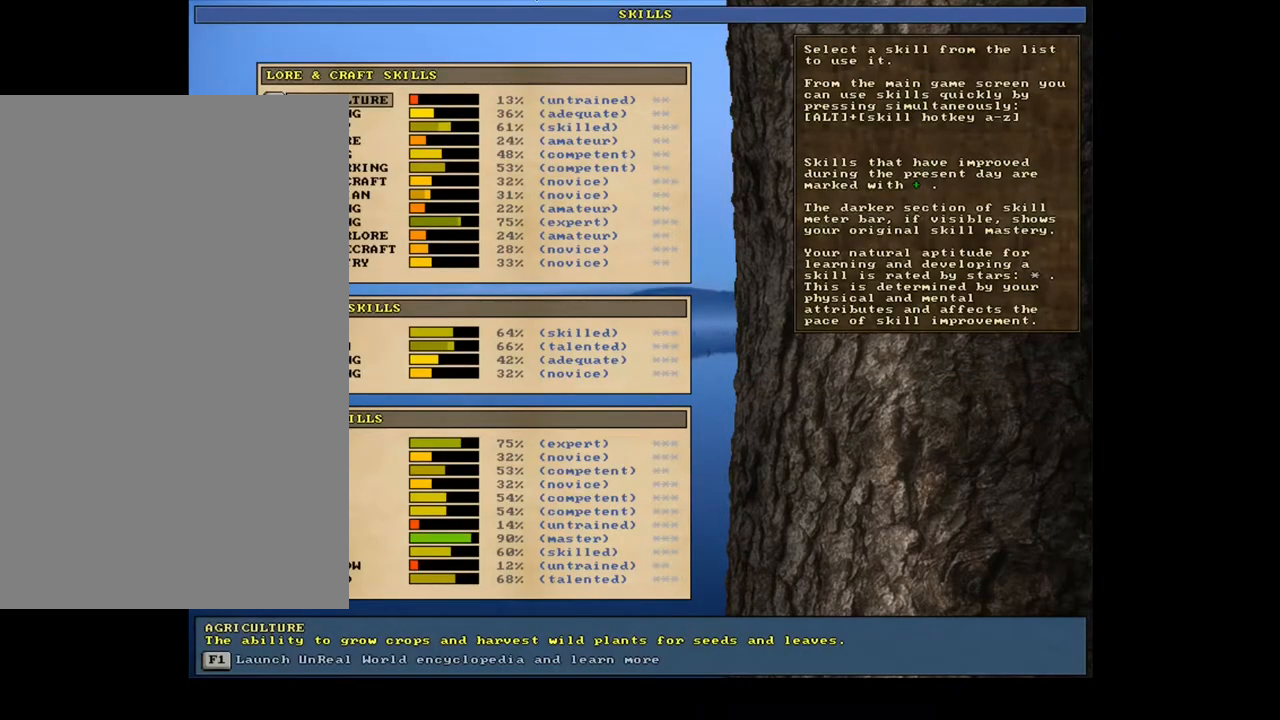
{"keys": [], "mouse": [], "events": []}
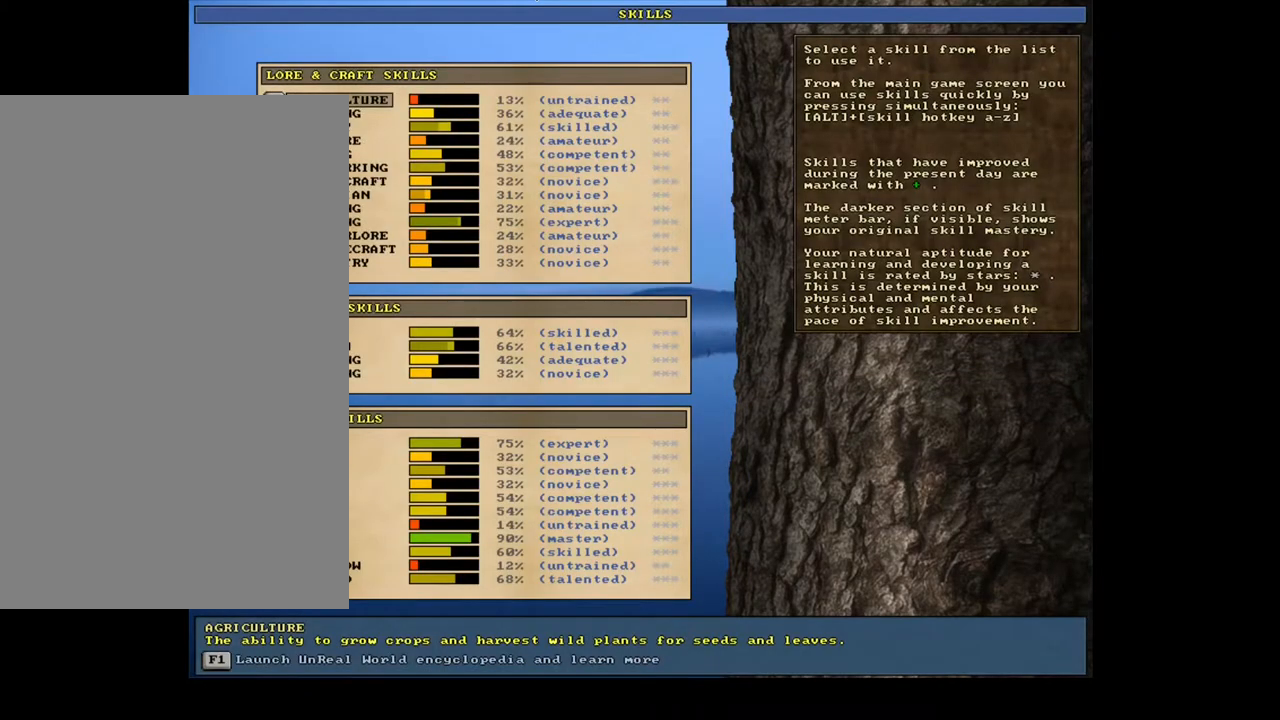
{"keys": ["down"], "mouse": [], "events": [[200, "down", "down"]]}
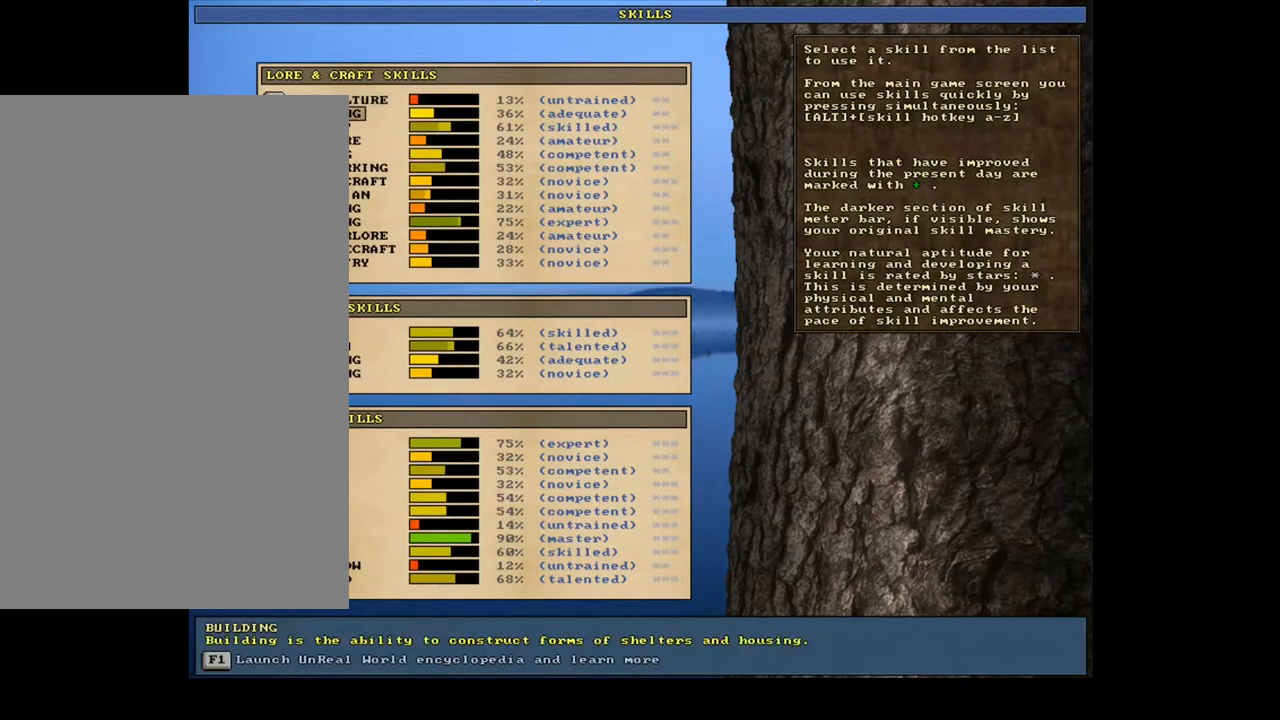
{"keys": [], "mouse": [], "events": [[217, "down", "up"], [233, "down", "down"], [250, "down", "up"], [267, "down", "down"], [283, "down", "up"], [300, "down", "down"], [317, "down", "up"], [333, "down", "down"], [350, "down", "up"], [367, "down", "down"], [383, "down", "up"], [417, "down", "down"], [433, "down", "up"], [450, "down", "down"], [467, "down", "up"], [483, "down", "down"], [500, "down", "up"]]}
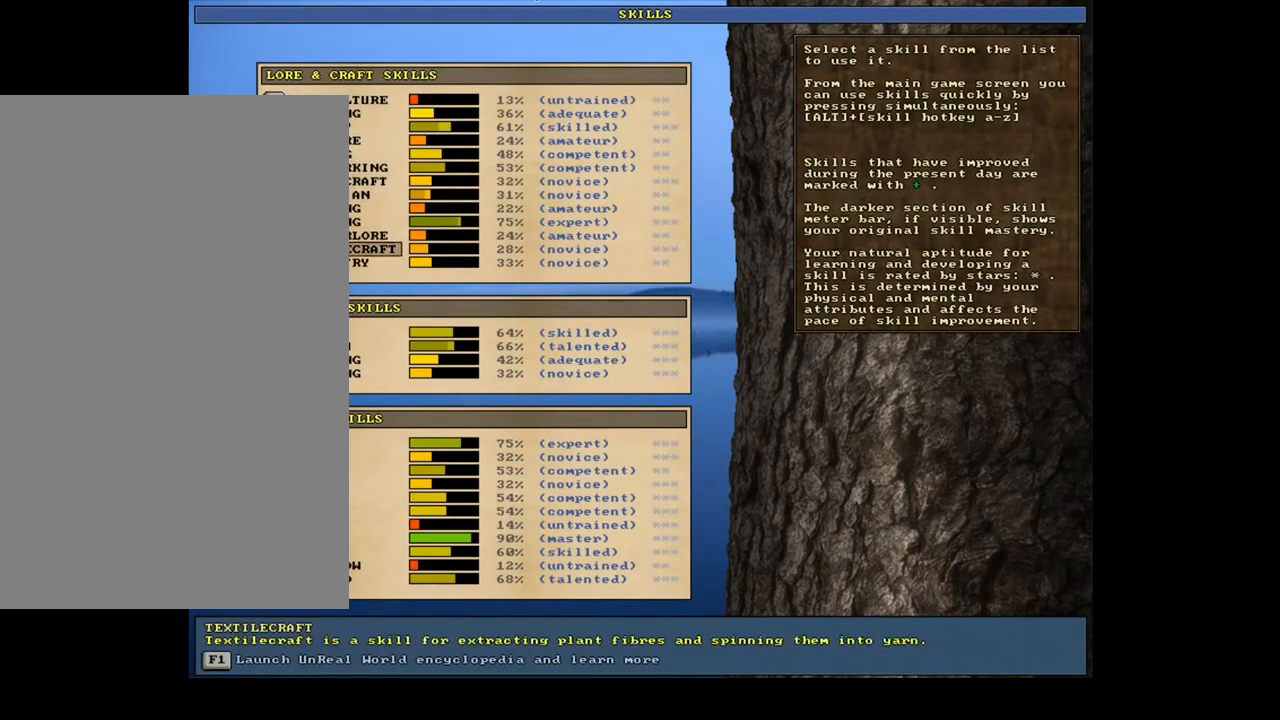
{"keys": [], "mouse": [], "events": [[17, "down", "down"], [50, "down", "up"], [67, "down", "down"], [83, "down", "up"], [100, "down", "down"], [117, "down", "up"], [133, "down", "down"], [167, "down", "up"], [183, "down", "down"], [200, "down", "up"], [217, "down", "down"], [233, "down", "up"], [250, "down", "down"], [267, "down", "up"], [283, "down", "down"], [317, "down", "up"]]}
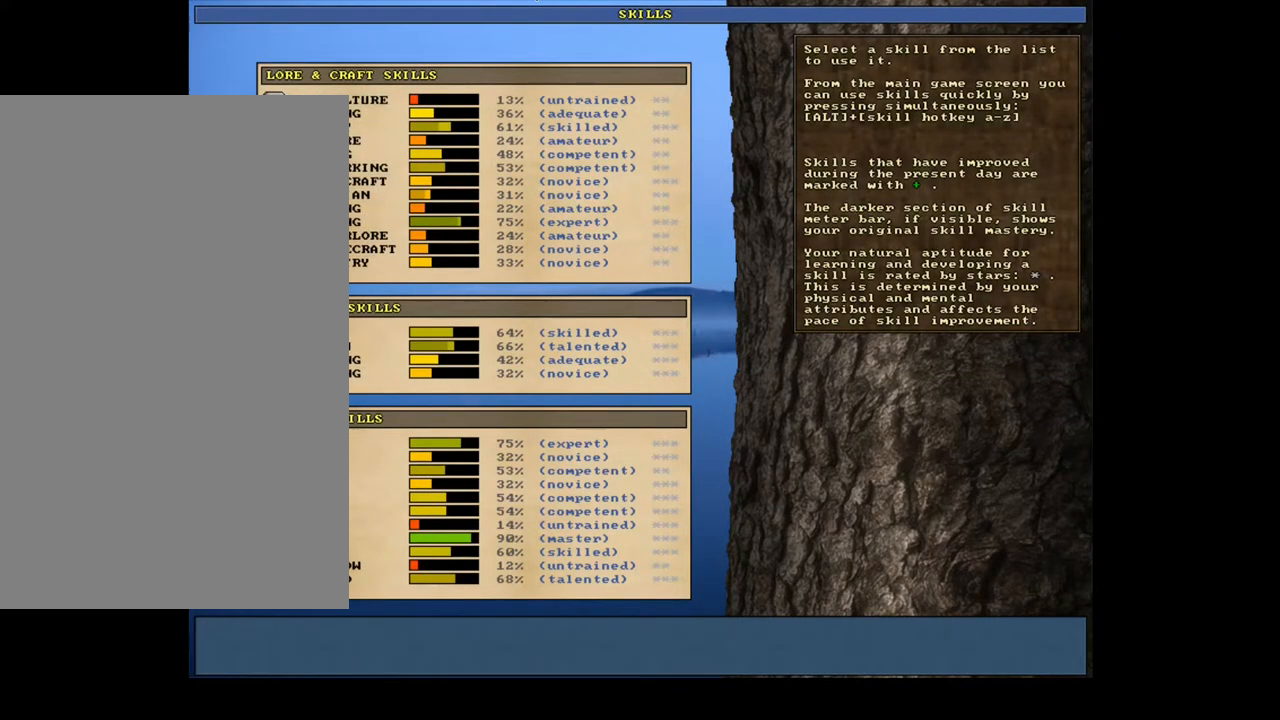
{"keys": [], "mouse": [], "events": [[100, "up", "down"], [217, "up", "up"]]}